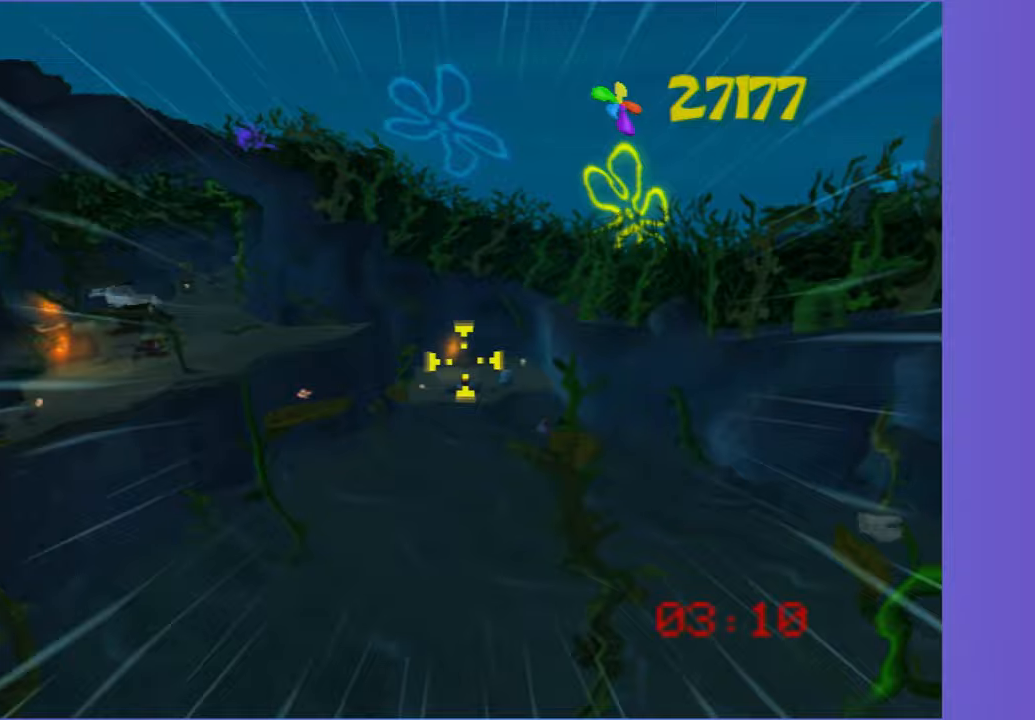
Gameplay with a controller (Xbox layout); each line is a JSON object with the inputs held at the frame after it. "button_events" lists button changes between this image and that frame as [ms after this image, input, new state], when the widget could be followed in between (sticks are given only as held states). Not read: L3 R3.
{"buttons": [], "left_stick": "center", "right_stick": "center", "button_events": []}
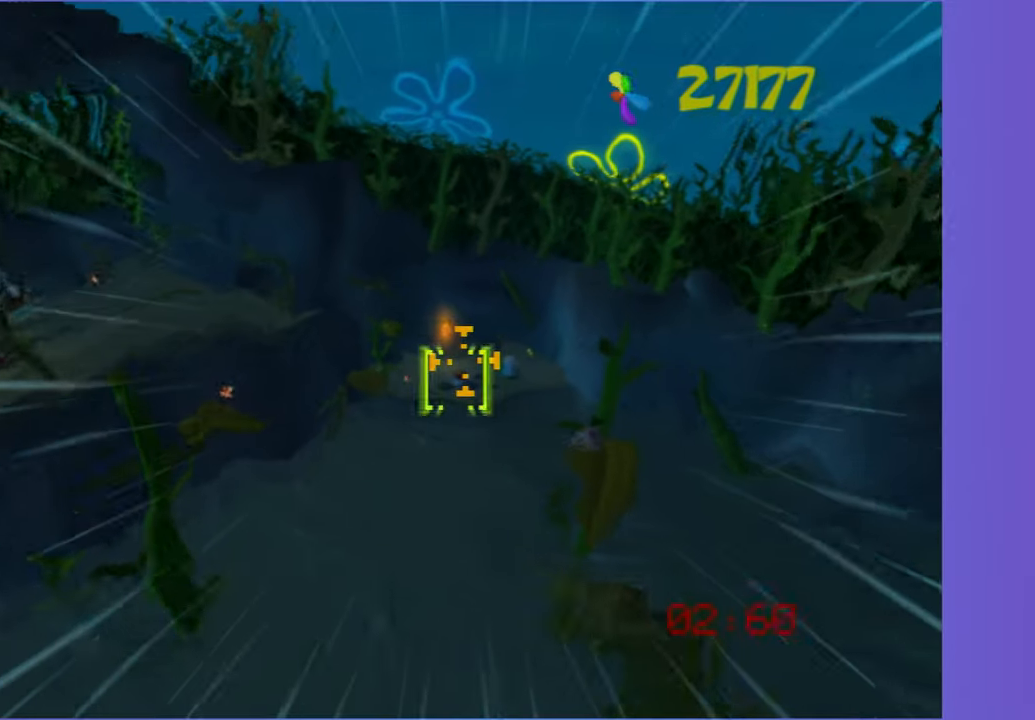
{"buttons": [], "left_stick": "center", "right_stick": "center", "button_events": []}
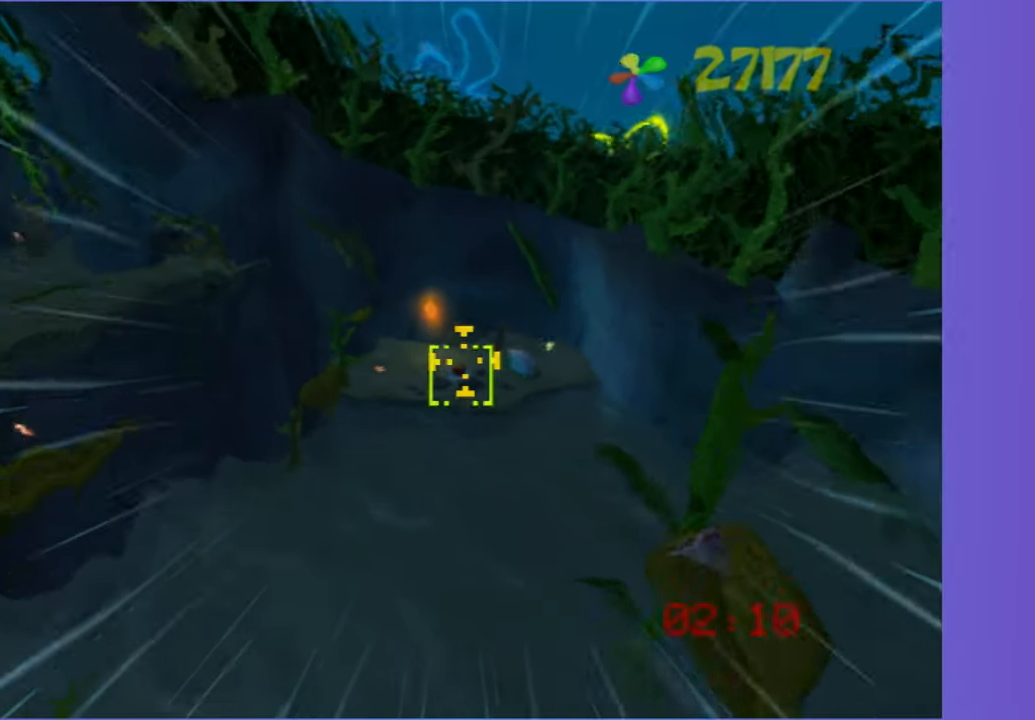
{"buttons": [], "left_stick": "center", "right_stick": "center", "button_events": []}
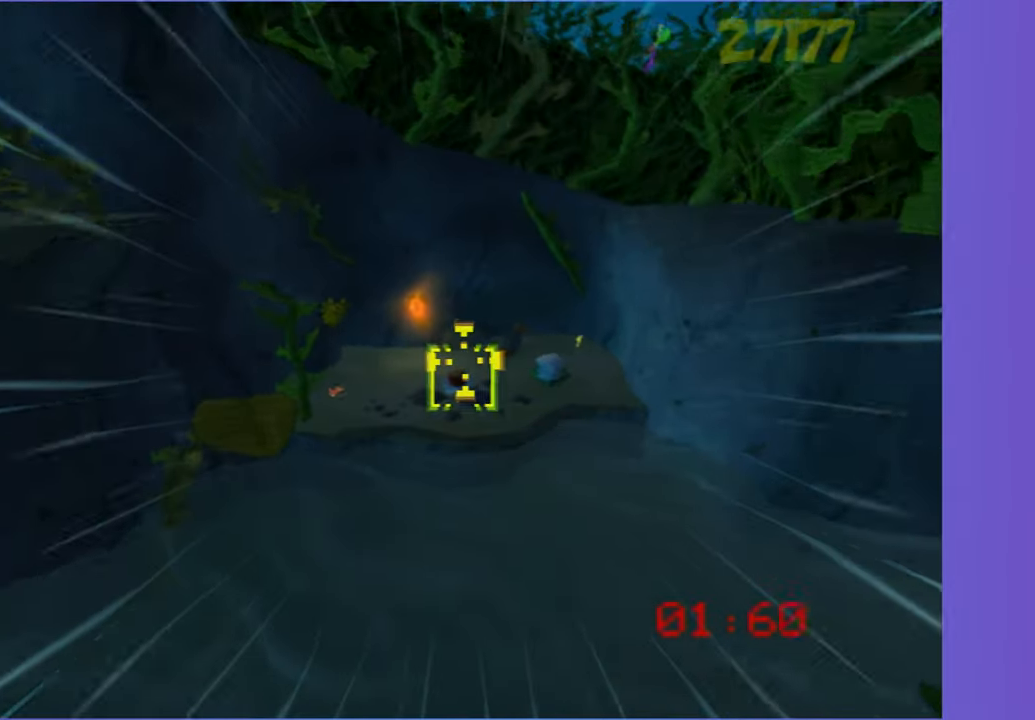
{"buttons": [], "left_stick": "center", "right_stick": "center", "button_events": []}
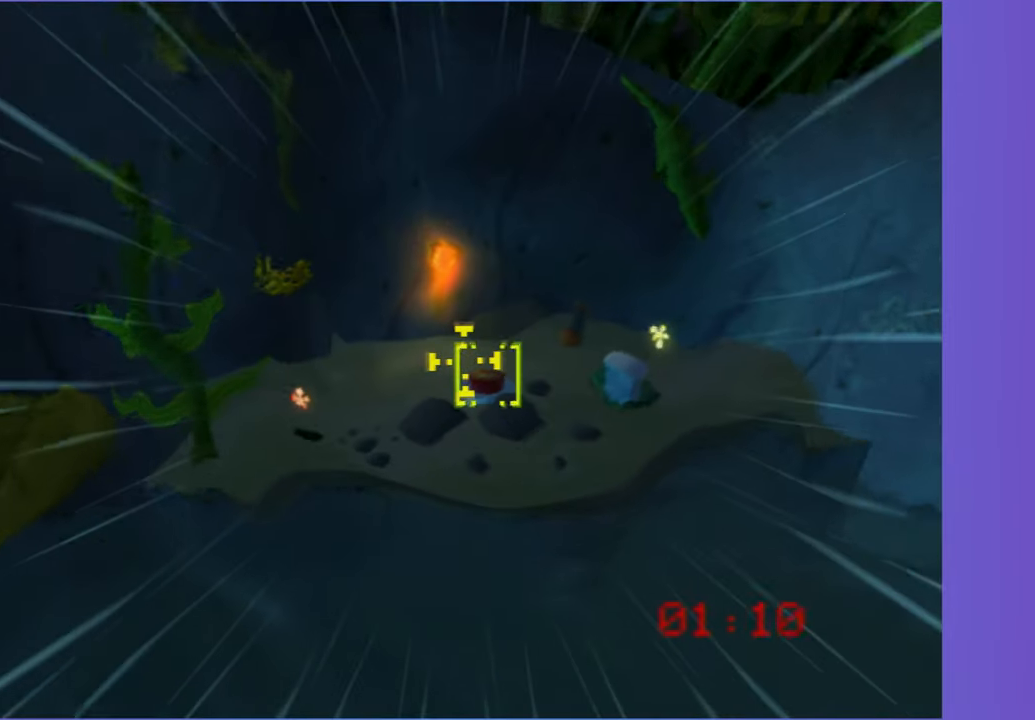
{"buttons": [], "left_stick": "center", "right_stick": "center", "button_events": [[233, "DPAD_RIGHT", "down"], [383, "DPAD_RIGHT", "up"]]}
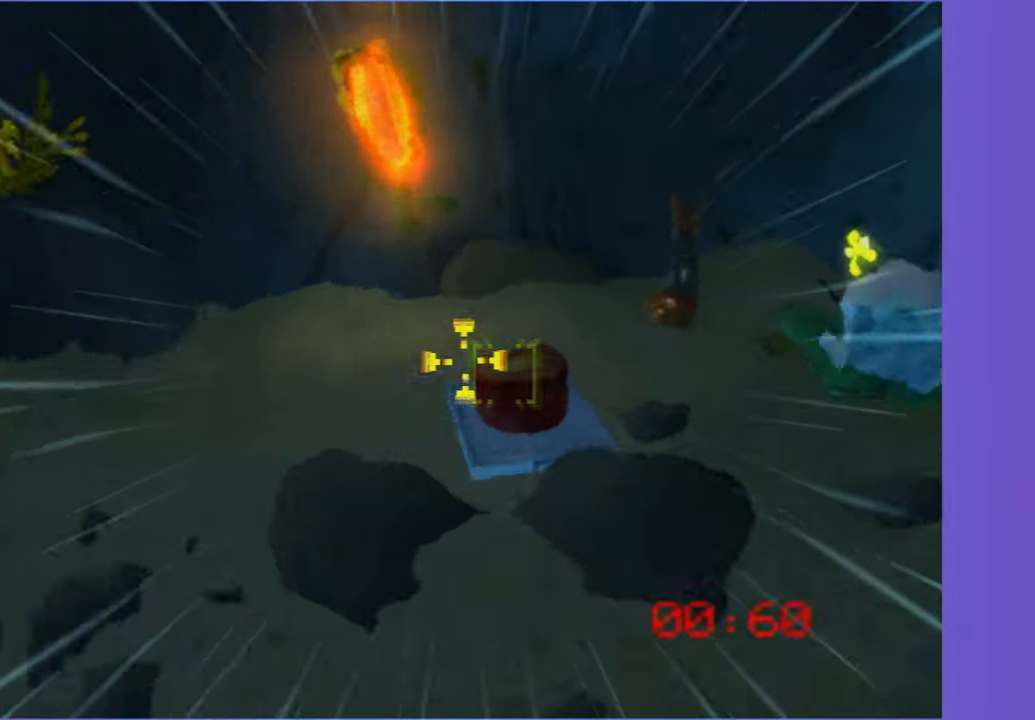
{"buttons": [], "left_stick": "up-left", "right_stick": "center", "button_events": [[33, "DPAD_RIGHT", "down"], [167, "DPAD_RIGHT", "up"]]}
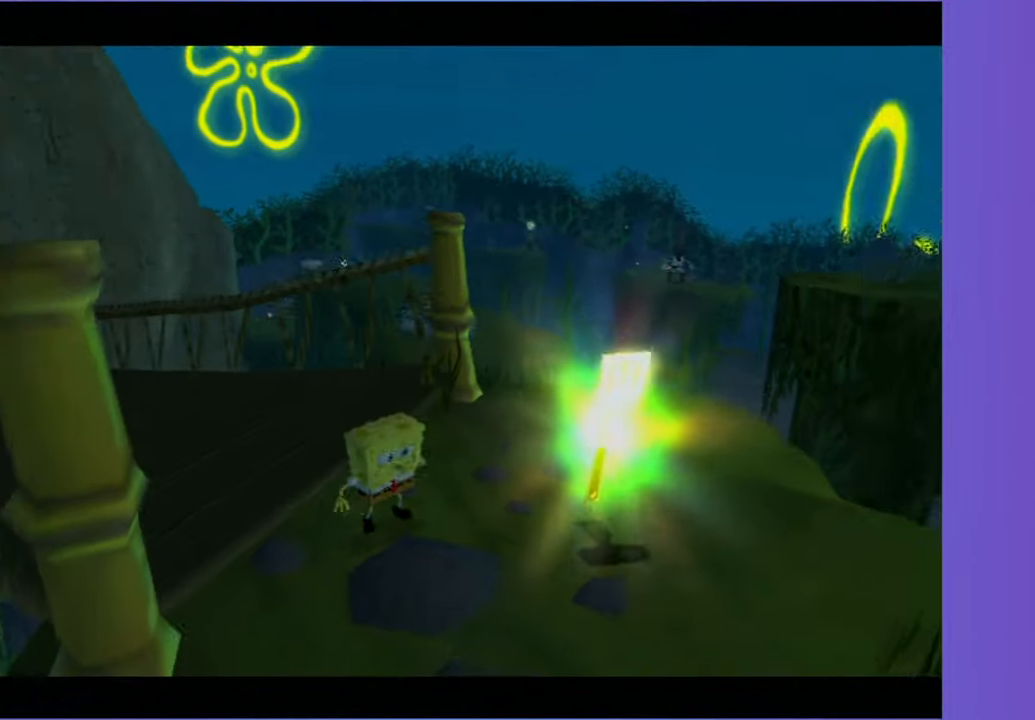
{"buttons": [], "left_stick": "up", "right_stick": "center", "button_events": []}
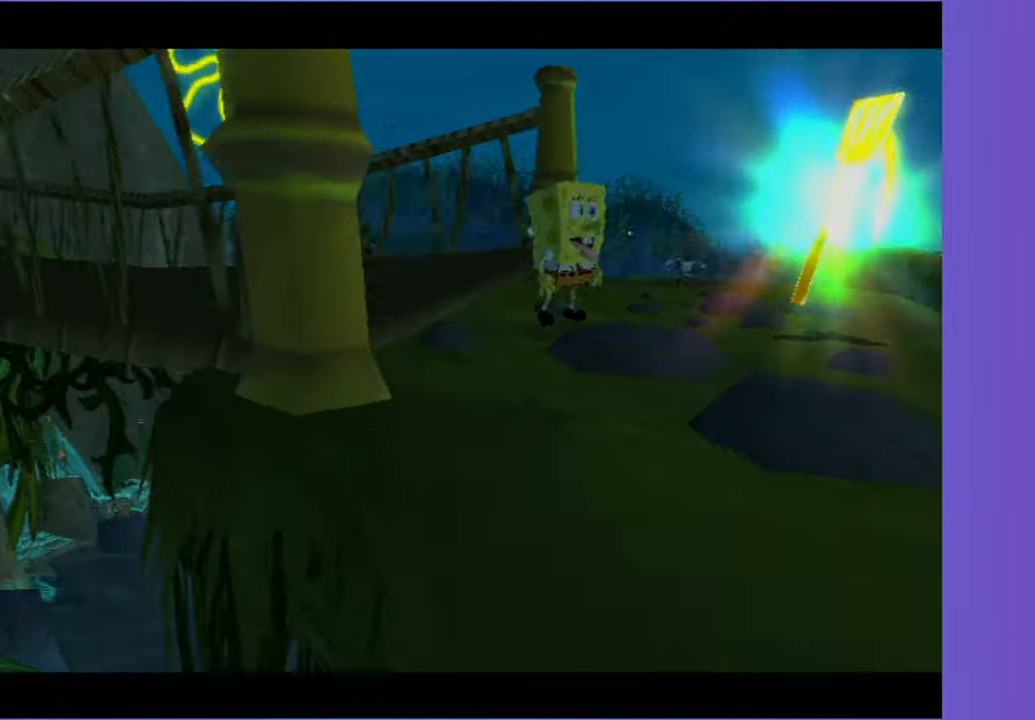
{"buttons": [], "left_stick": "up", "right_stick": "center", "button_events": []}
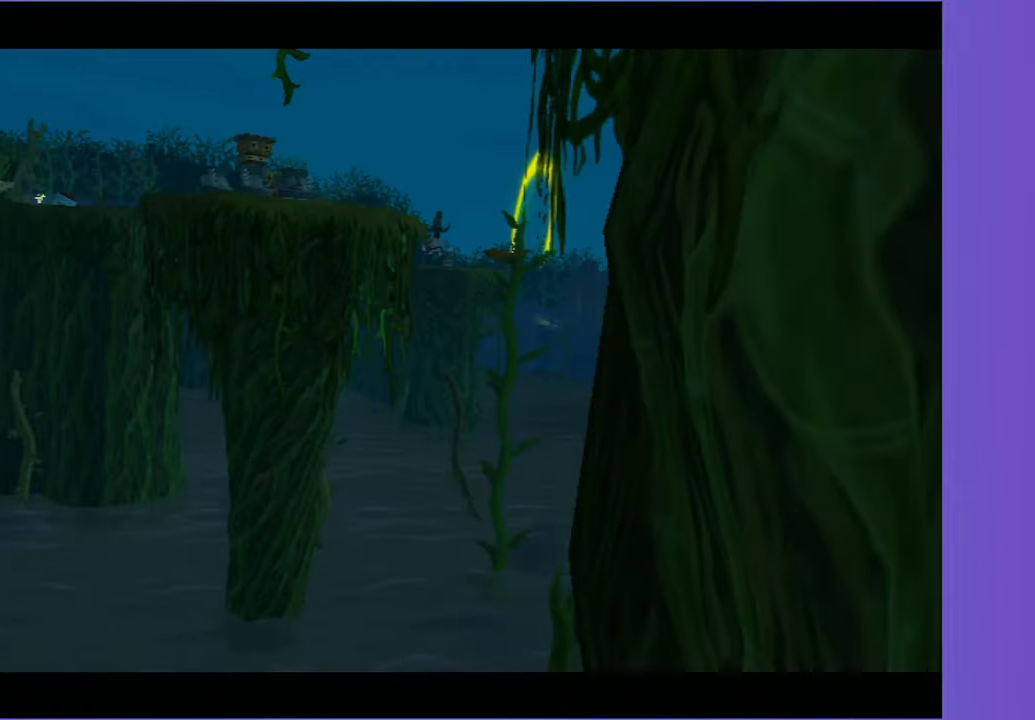
{"buttons": [], "left_stick": "up", "right_stick": "center", "button_events": []}
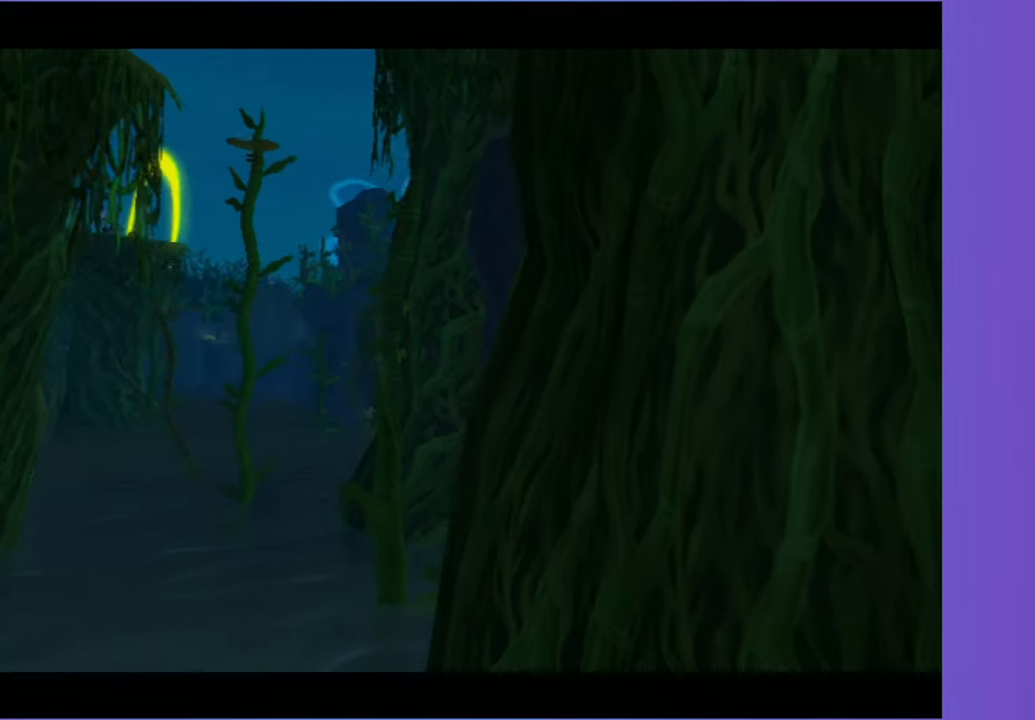
{"buttons": [], "left_stick": "up", "right_stick": "center", "button_events": []}
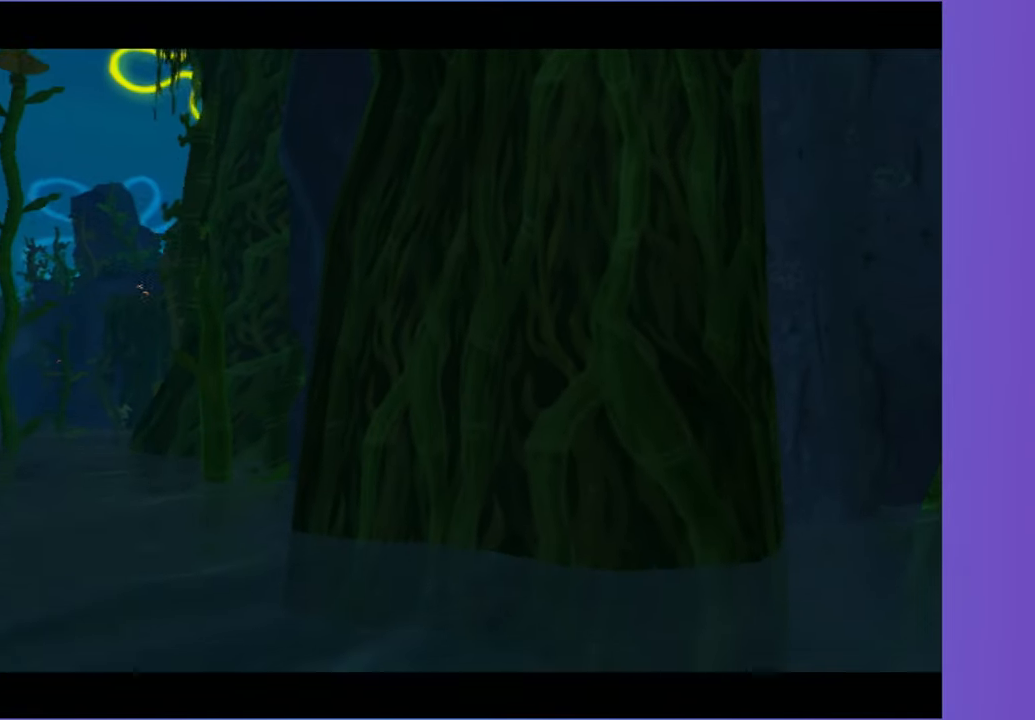
{"buttons": [], "left_stick": "up", "right_stick": "center", "button_events": []}
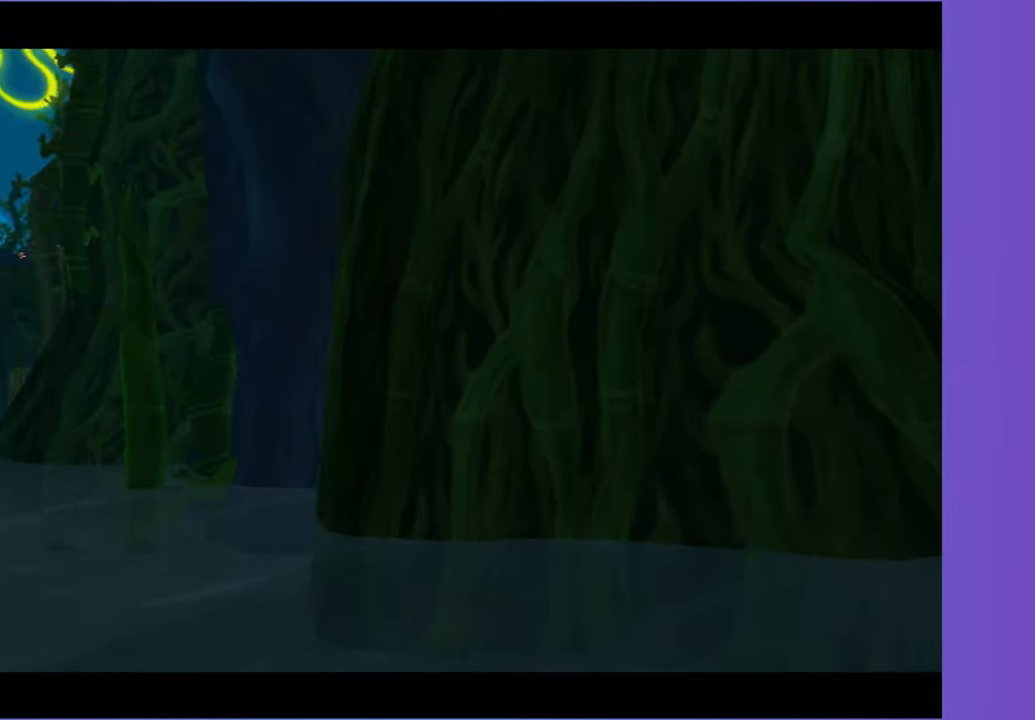
{"buttons": [], "left_stick": "up", "right_stick": "center", "button_events": []}
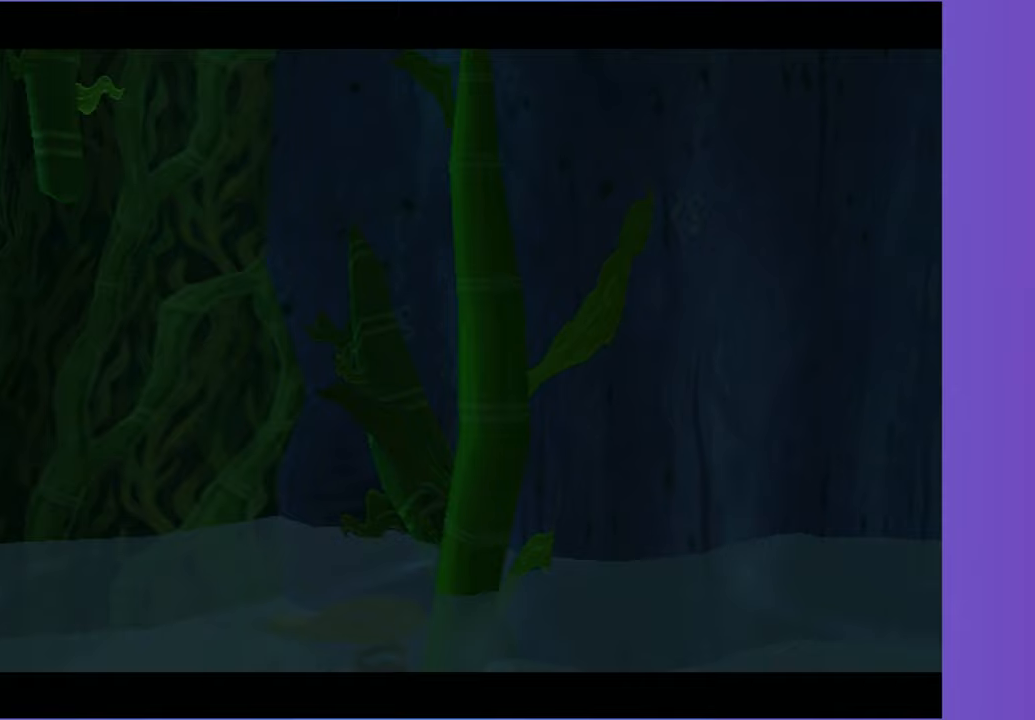
{"buttons": [], "left_stick": "up", "right_stick": "center", "button_events": []}
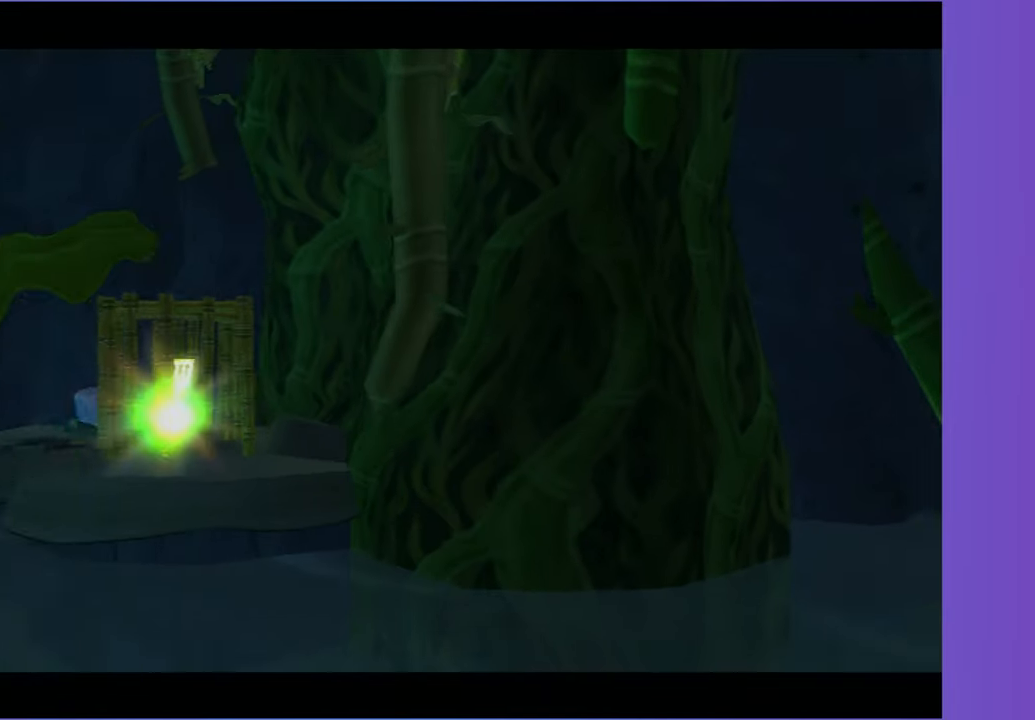
{"buttons": [], "left_stick": "up", "right_stick": "center", "button_events": []}
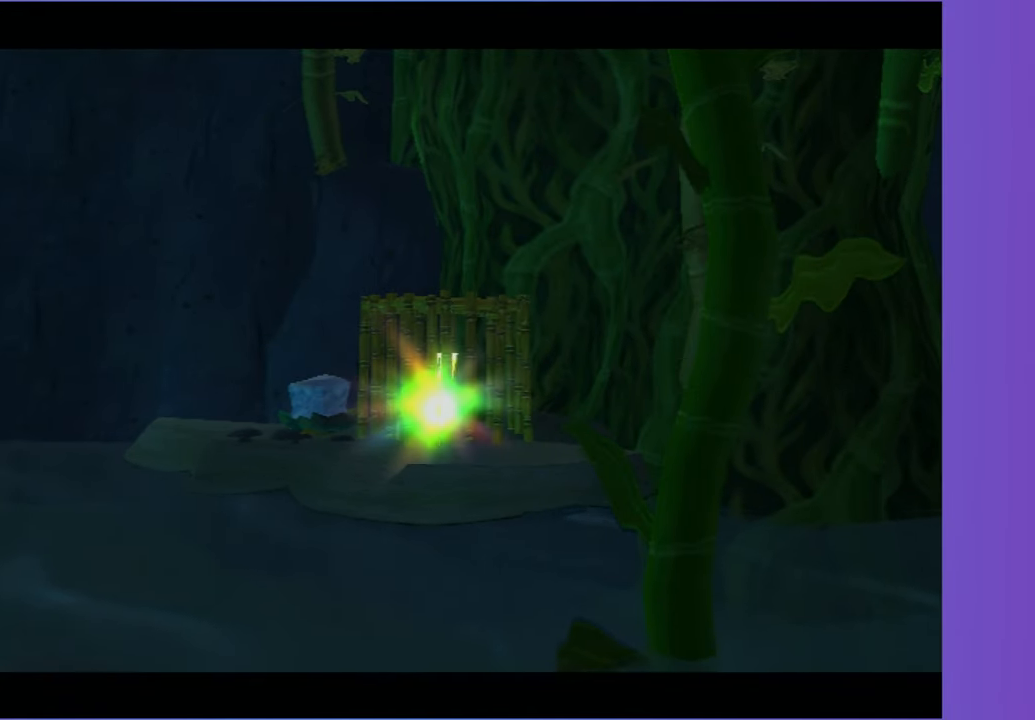
{"buttons": [], "left_stick": "up", "right_stick": "center", "button_events": []}
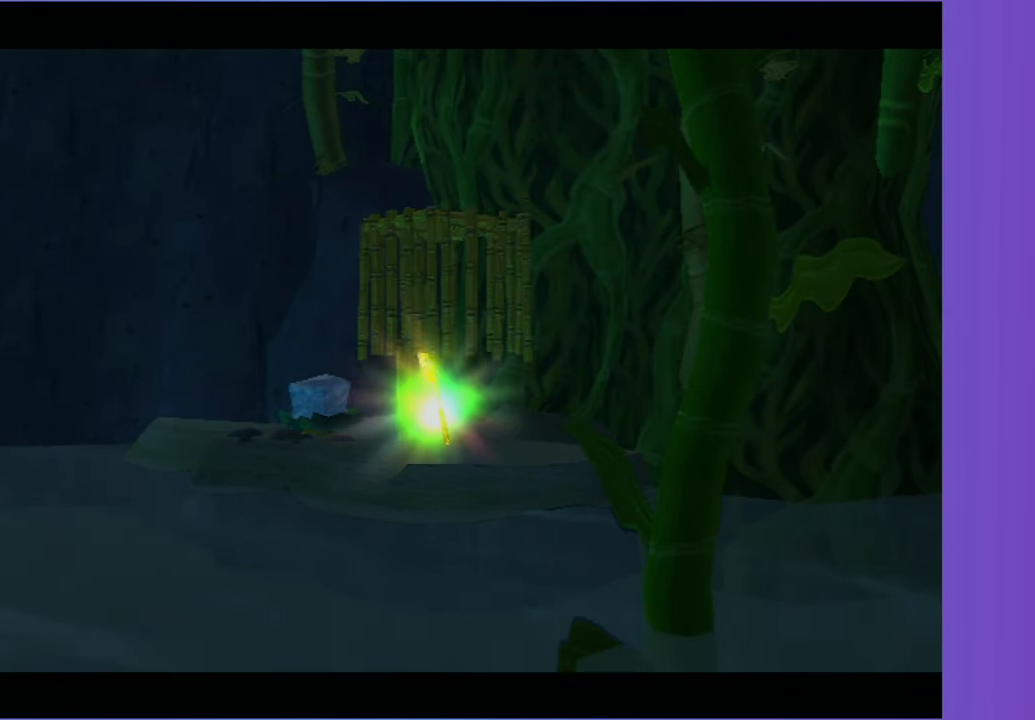
{"buttons": [], "left_stick": "up", "right_stick": "center", "button_events": []}
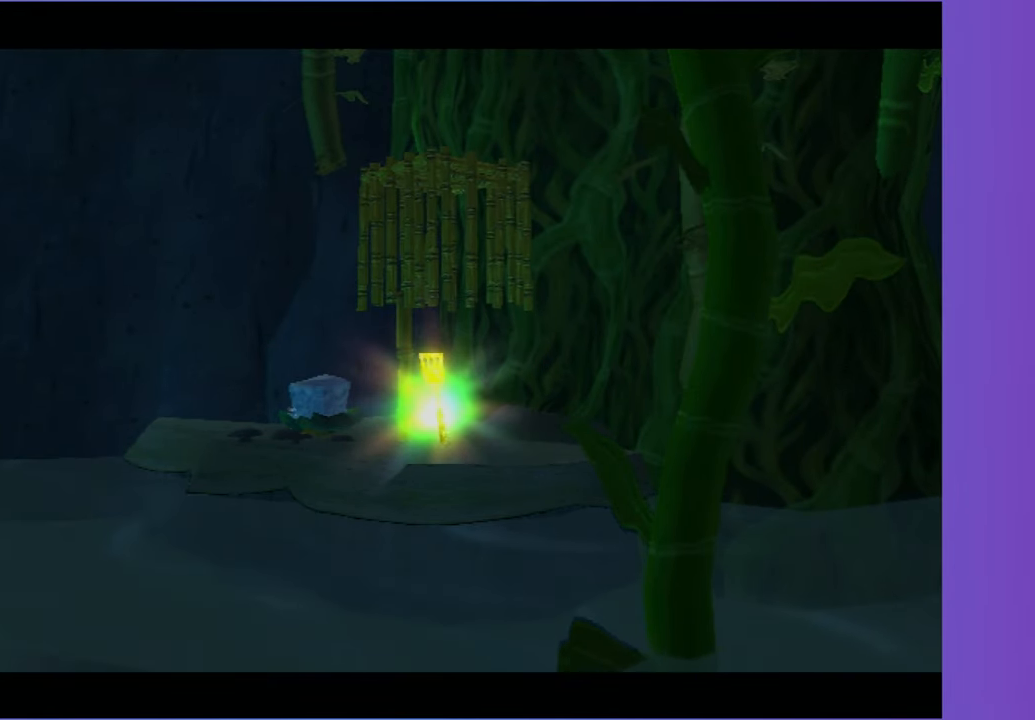
{"buttons": [], "left_stick": "up", "right_stick": "center", "button_events": []}
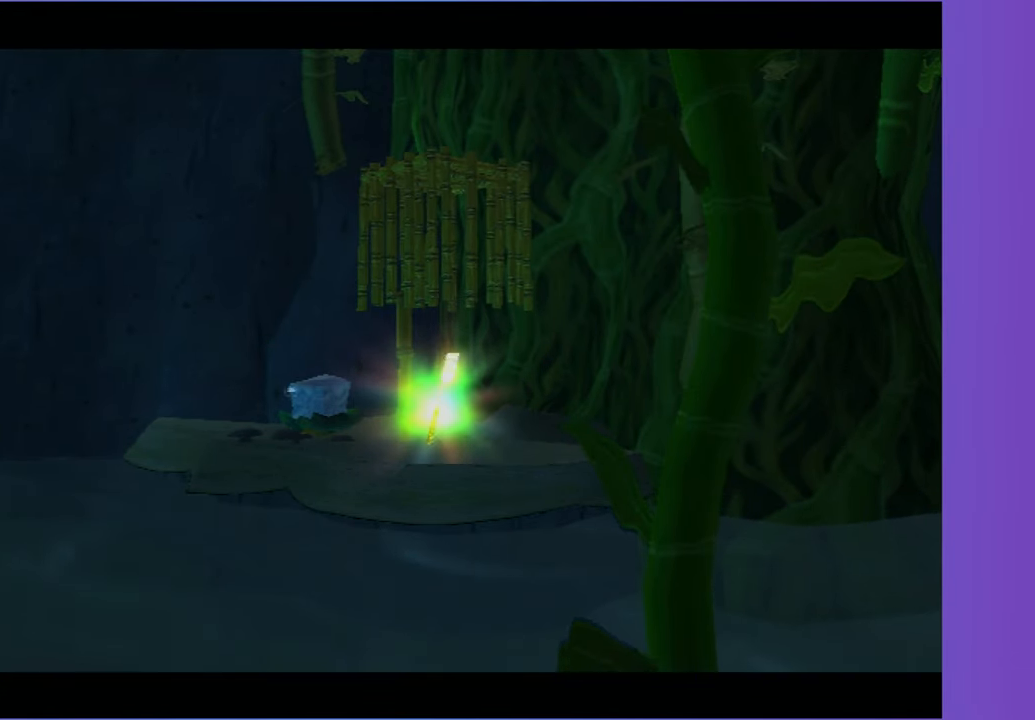
{"buttons": [], "left_stick": "up", "right_stick": "center", "button_events": []}
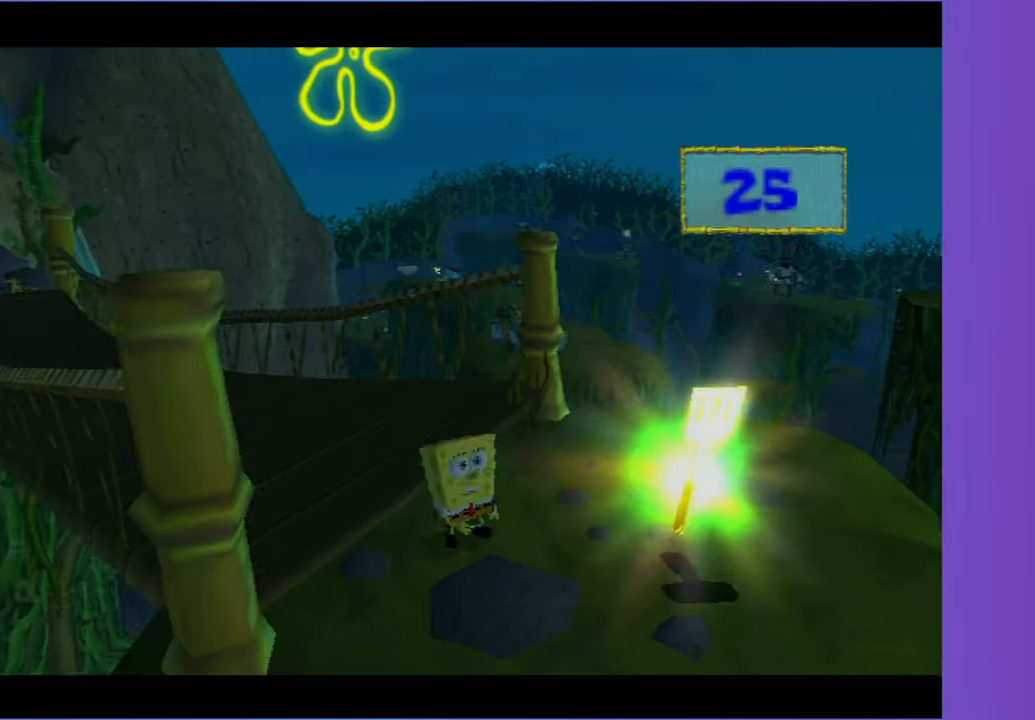
{"buttons": [], "left_stick": "down", "right_stick": "center", "button_events": []}
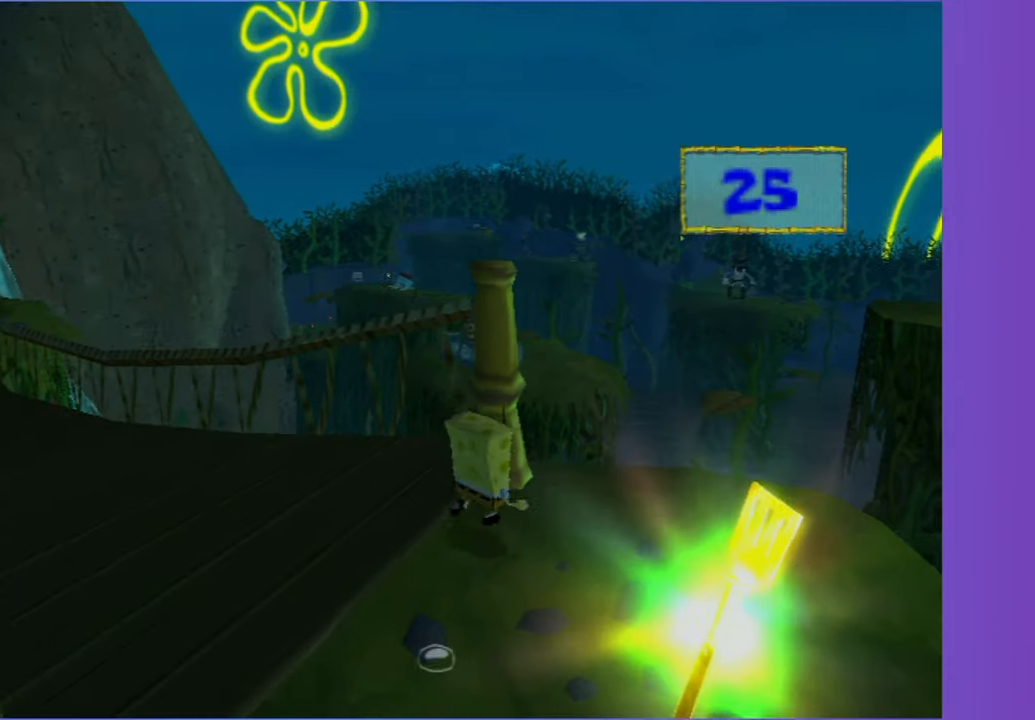
{"buttons": [], "left_stick": "up-right", "right_stick": "center", "button_events": []}
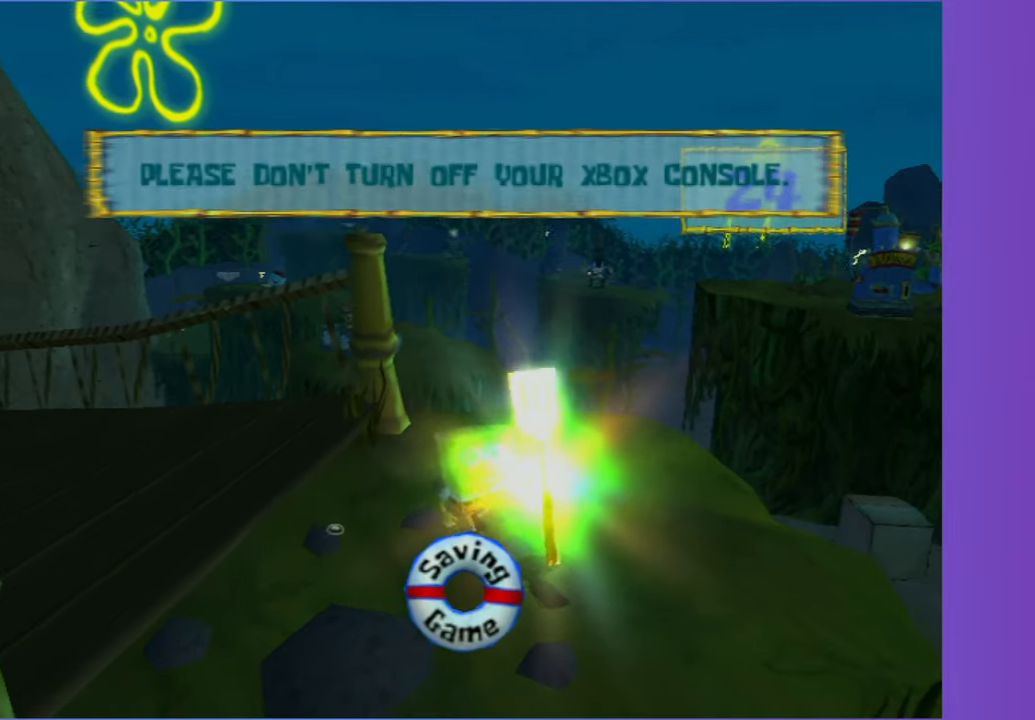
{"buttons": [], "left_stick": "up-right", "right_stick": "center", "button_events": []}